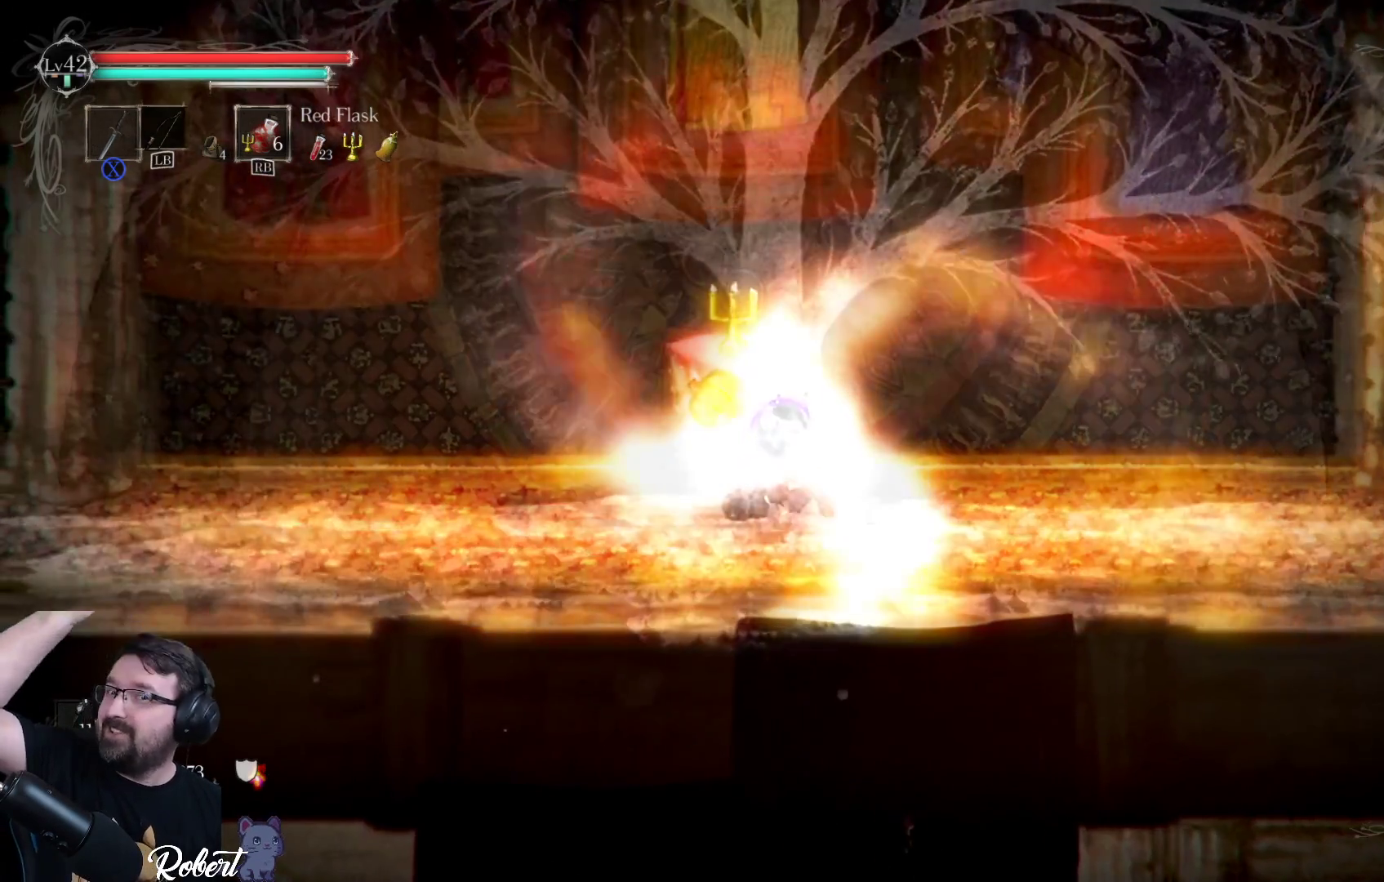
Gameplay with a controller (Xbox layout); each line is a JSON object with the inputs held at the frame after it. "events" lists button and stick changes between this image and that frame as [ms after this image, input, new state], when the widget could be followed in between.
{"buttons": [], "left_stick": "center", "right_stick": "center", "events": []}
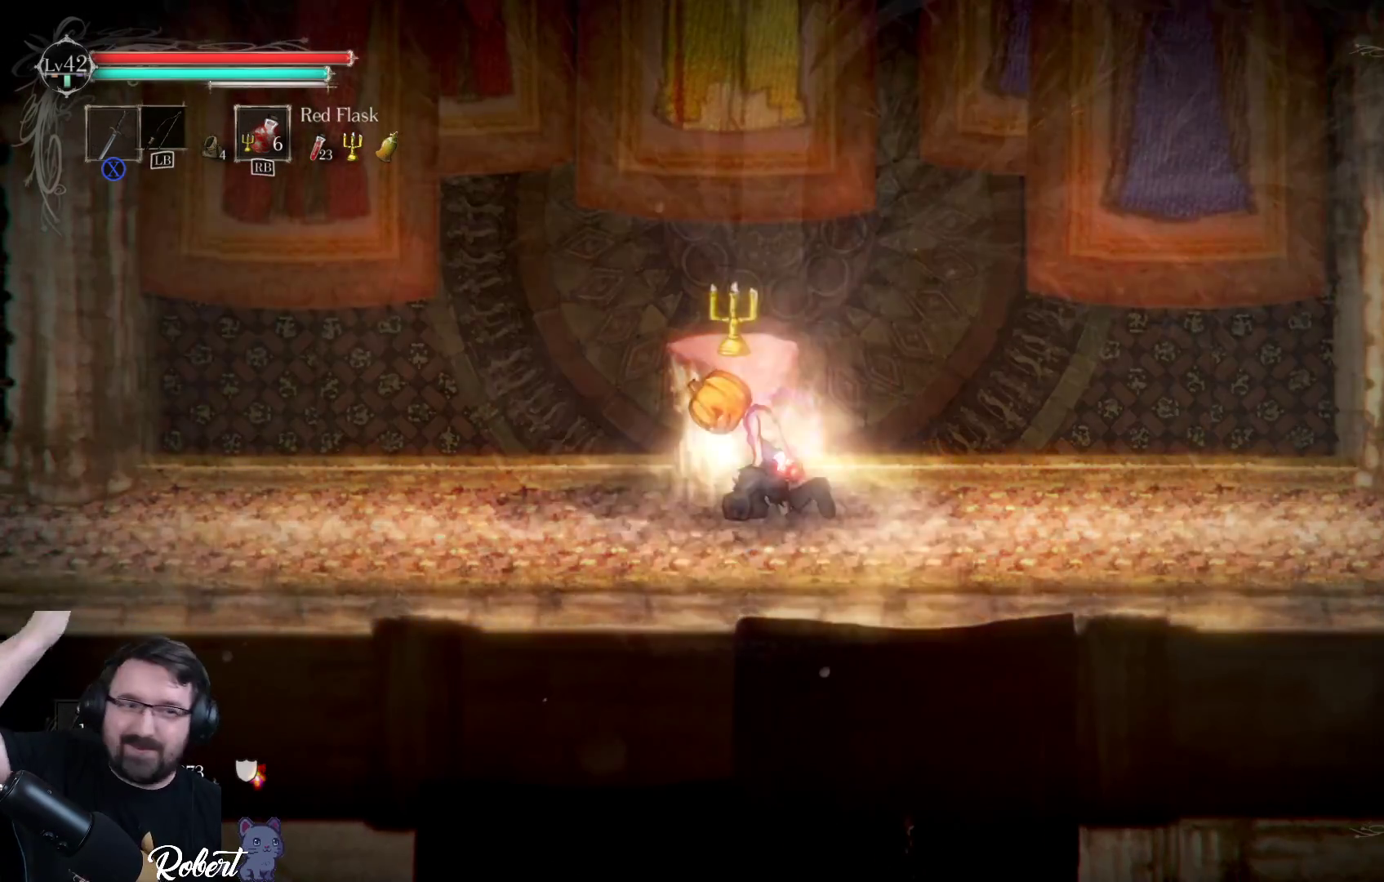
{"buttons": [], "left_stick": "center", "right_stick": "center", "events": []}
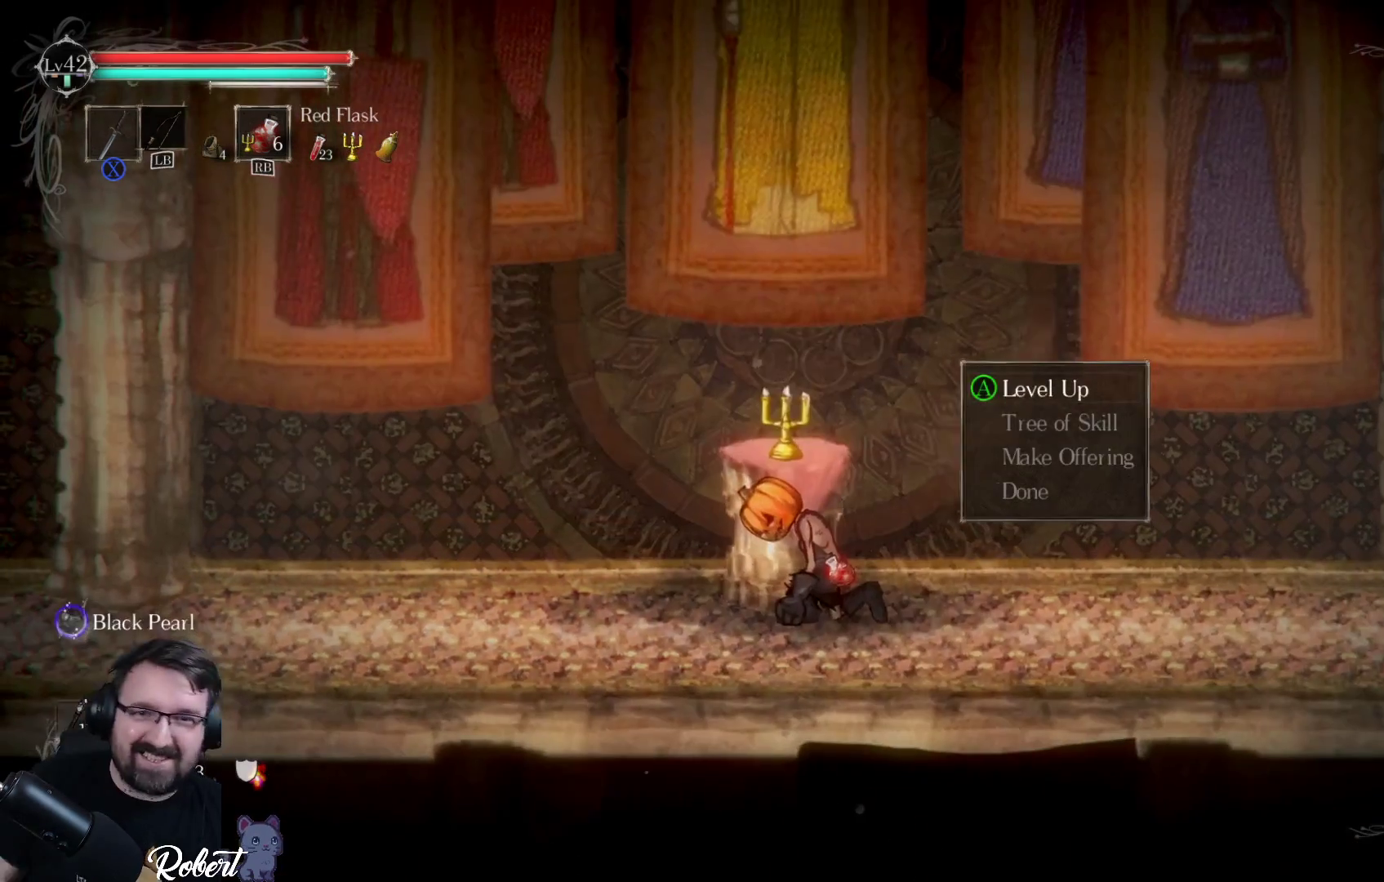
{"buttons": [], "left_stick": "center", "right_stick": "center", "events": []}
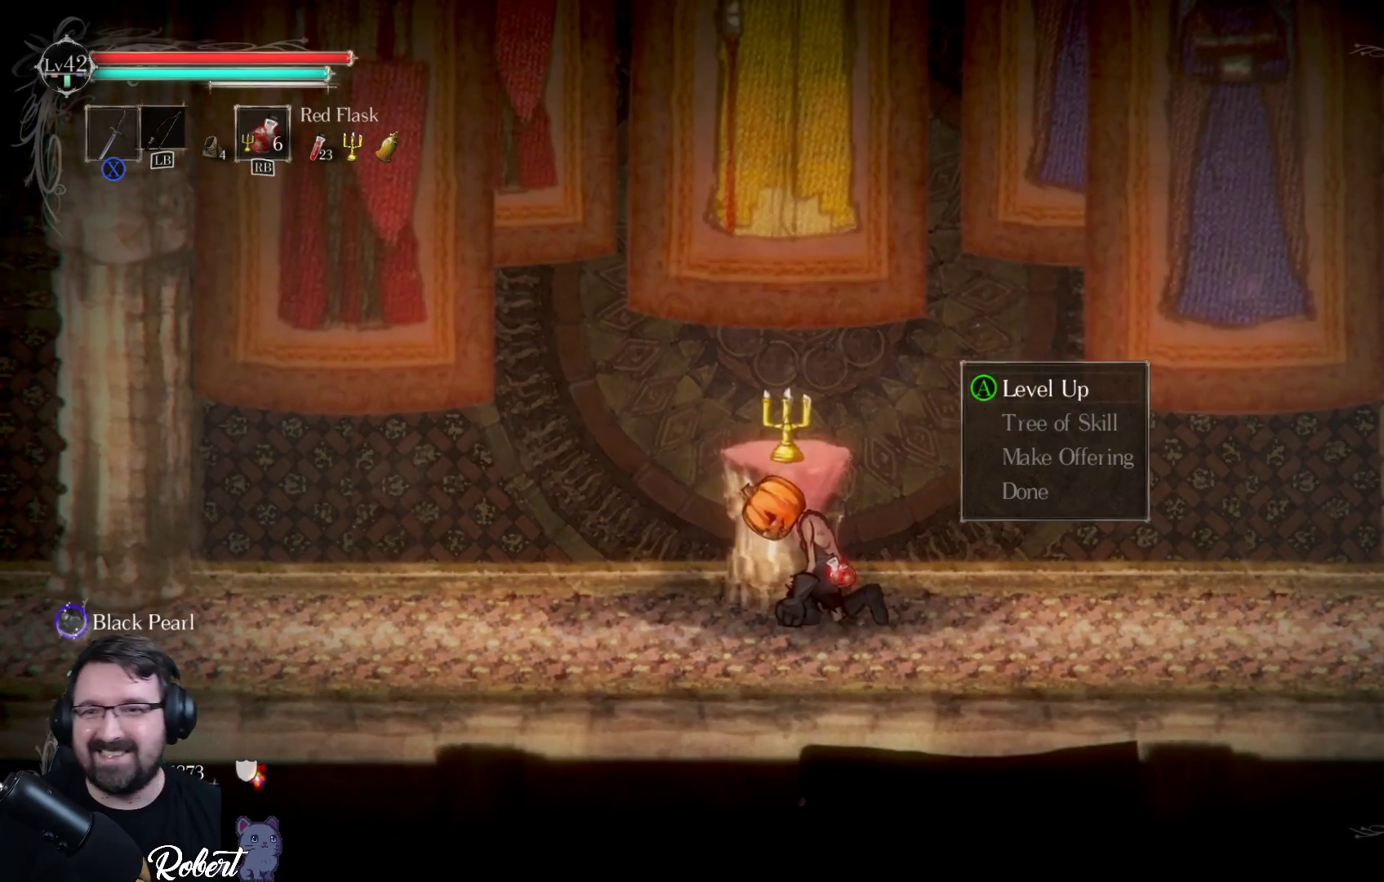
{"buttons": ["DPAD_DOWN"], "left_stick": "center", "right_stick": "center", "events": [[267, "DPAD_DOWN", "down"], [400, "DPAD_DOWN", "up"], [433, "DPAD_DOWN", "down"]]}
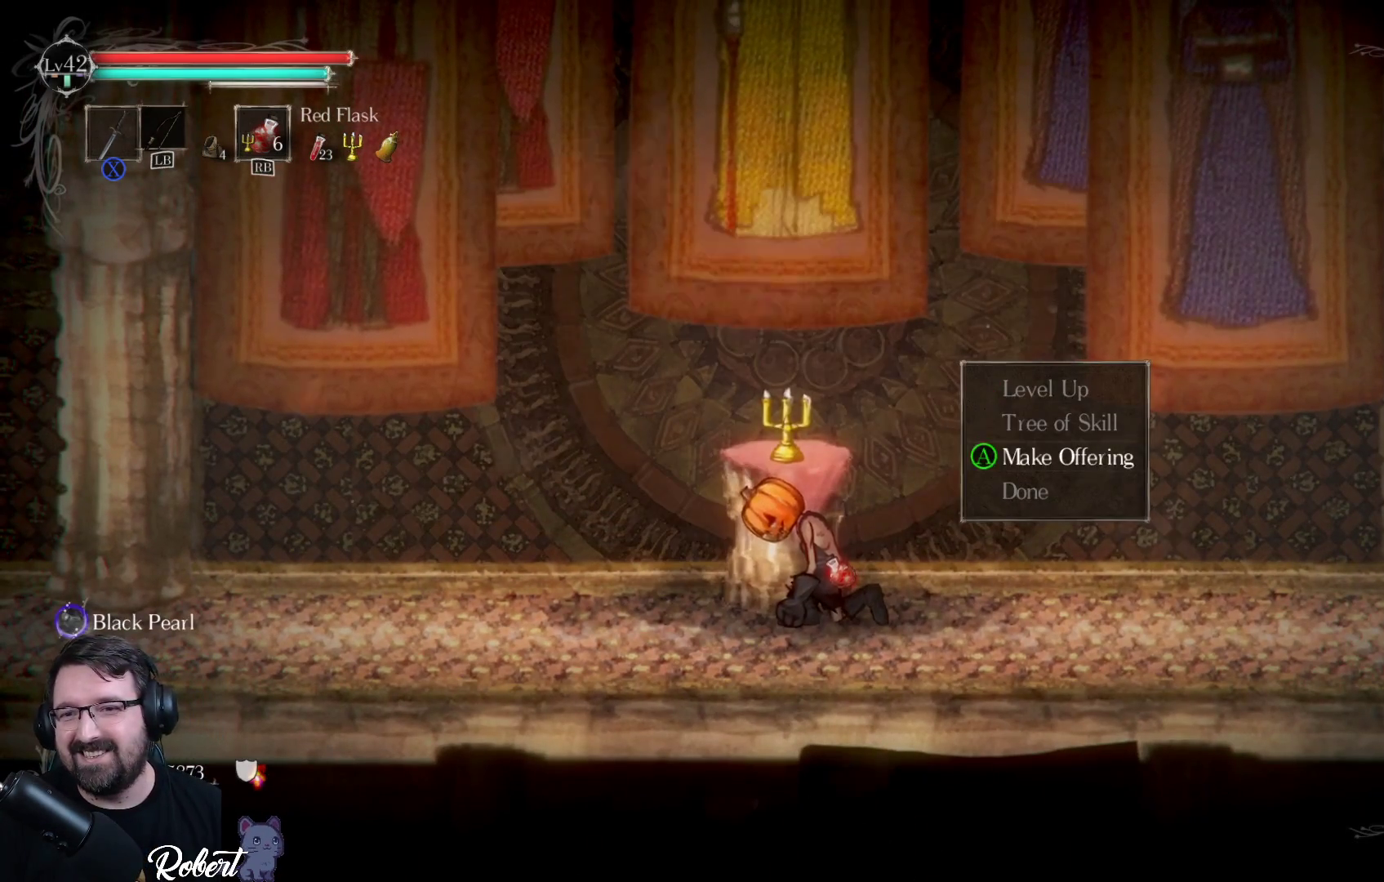
{"buttons": [], "left_stick": "center", "right_stick": "center", "events": [[33, "DPAD_DOWN", "up"], [200, "DPAD_DOWN", "down"], [300, "DPAD_DOWN", "up"]]}
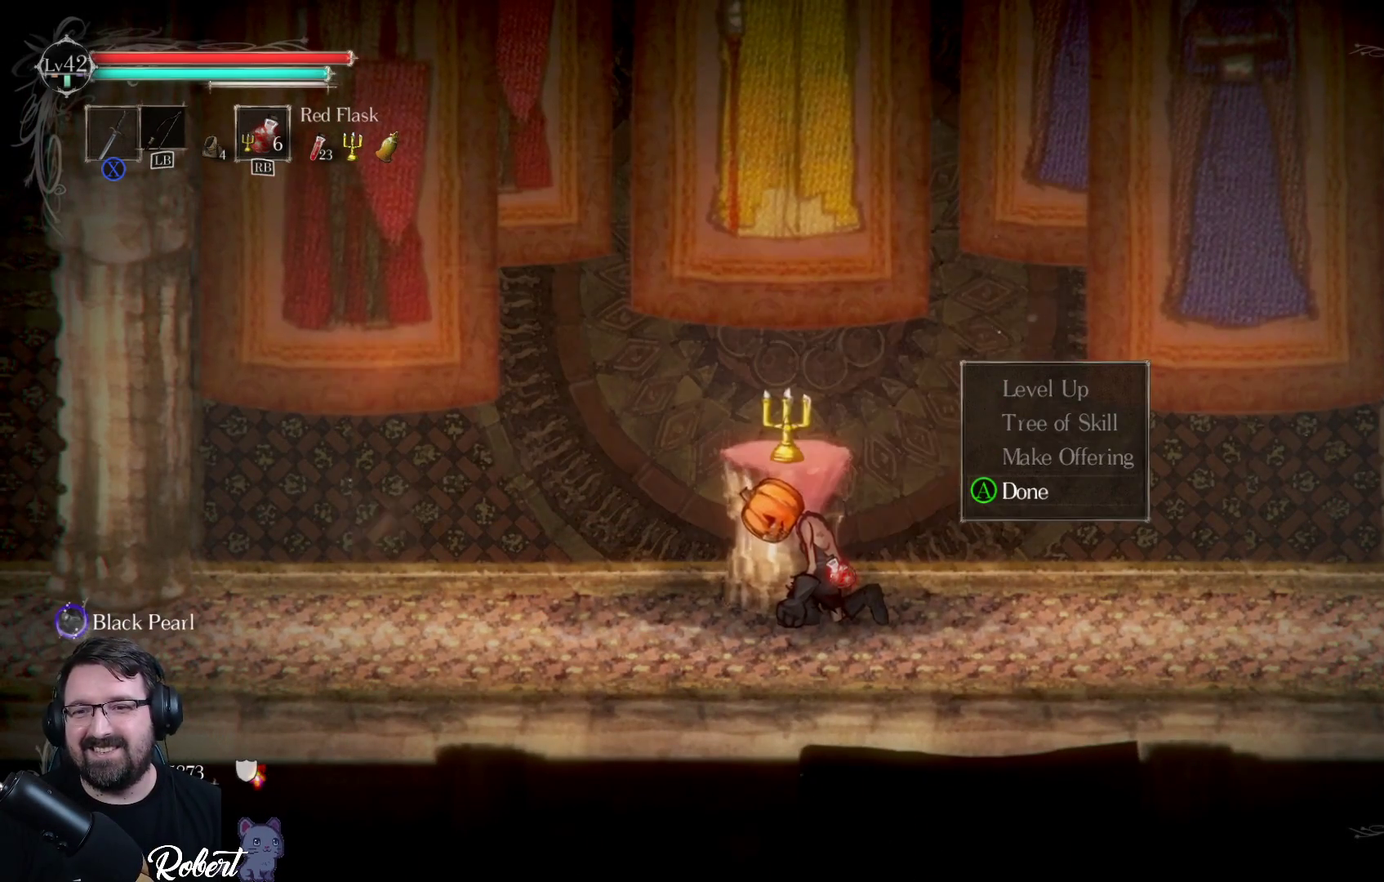
{"buttons": [], "left_stick": "center", "right_stick": "center", "events": []}
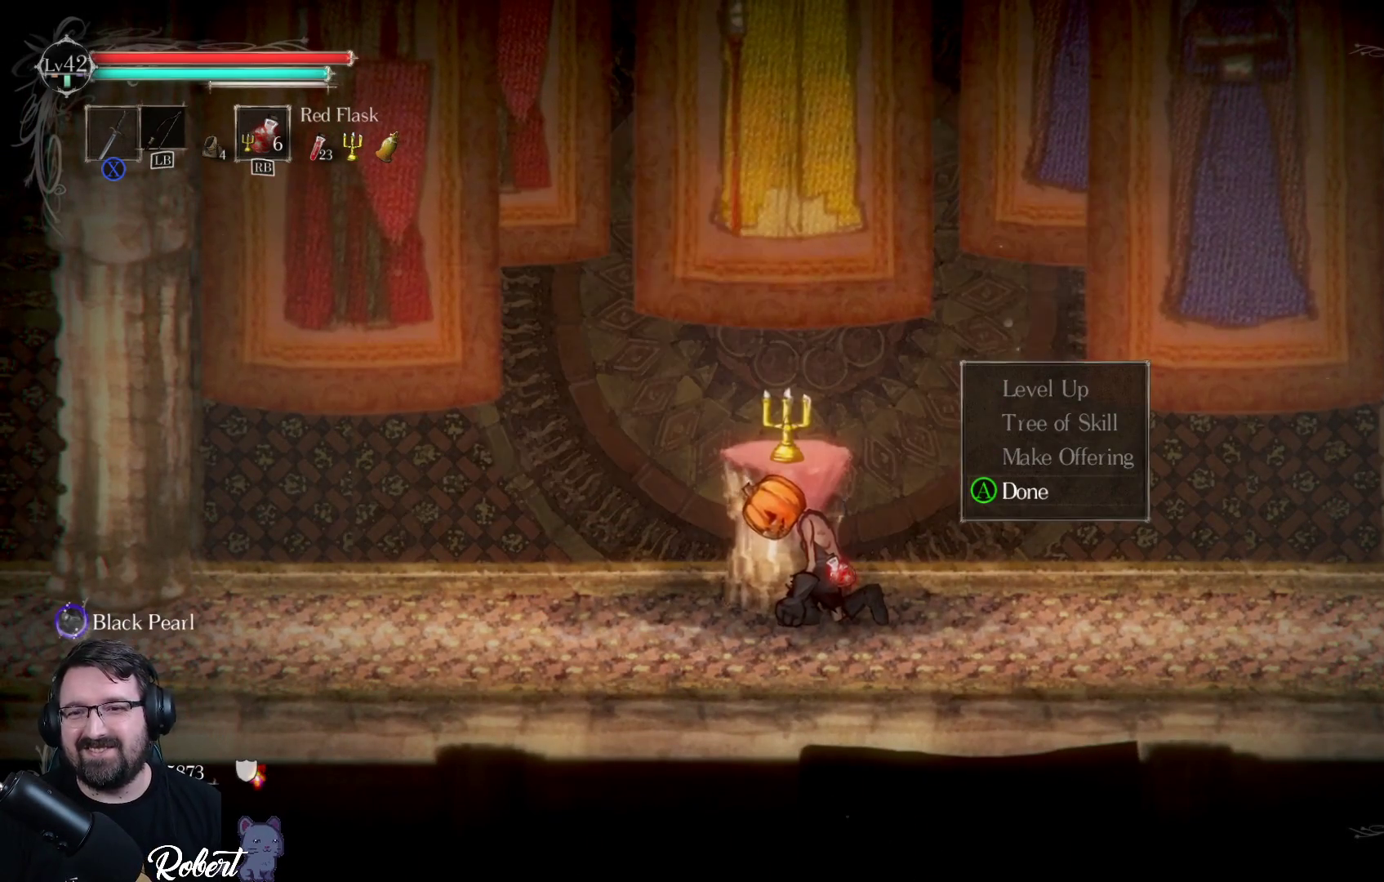
{"buttons": [], "left_stick": "center", "right_stick": "center", "events": []}
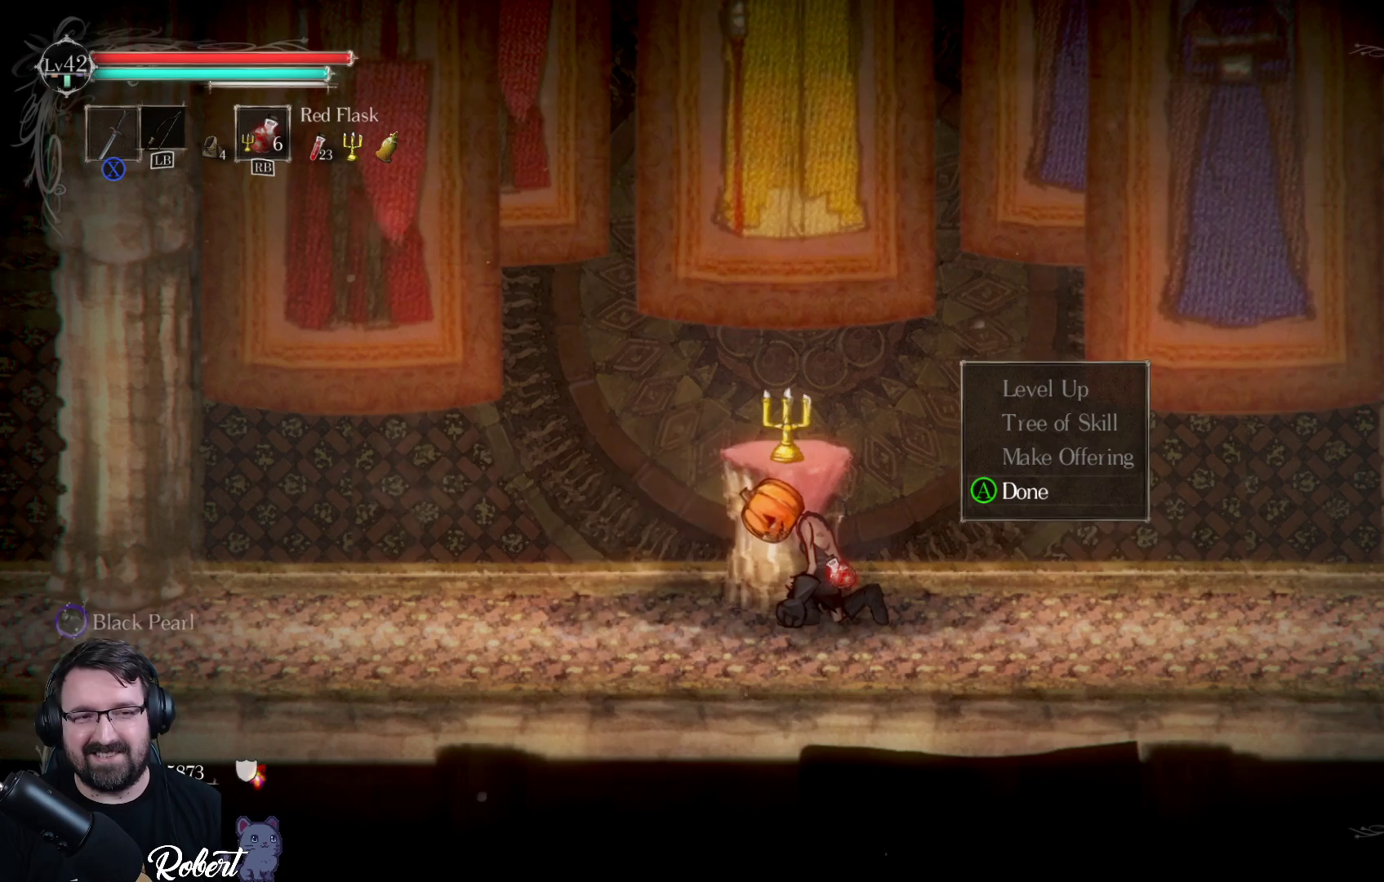
{"buttons": [], "left_stick": "center", "right_stick": "center", "events": []}
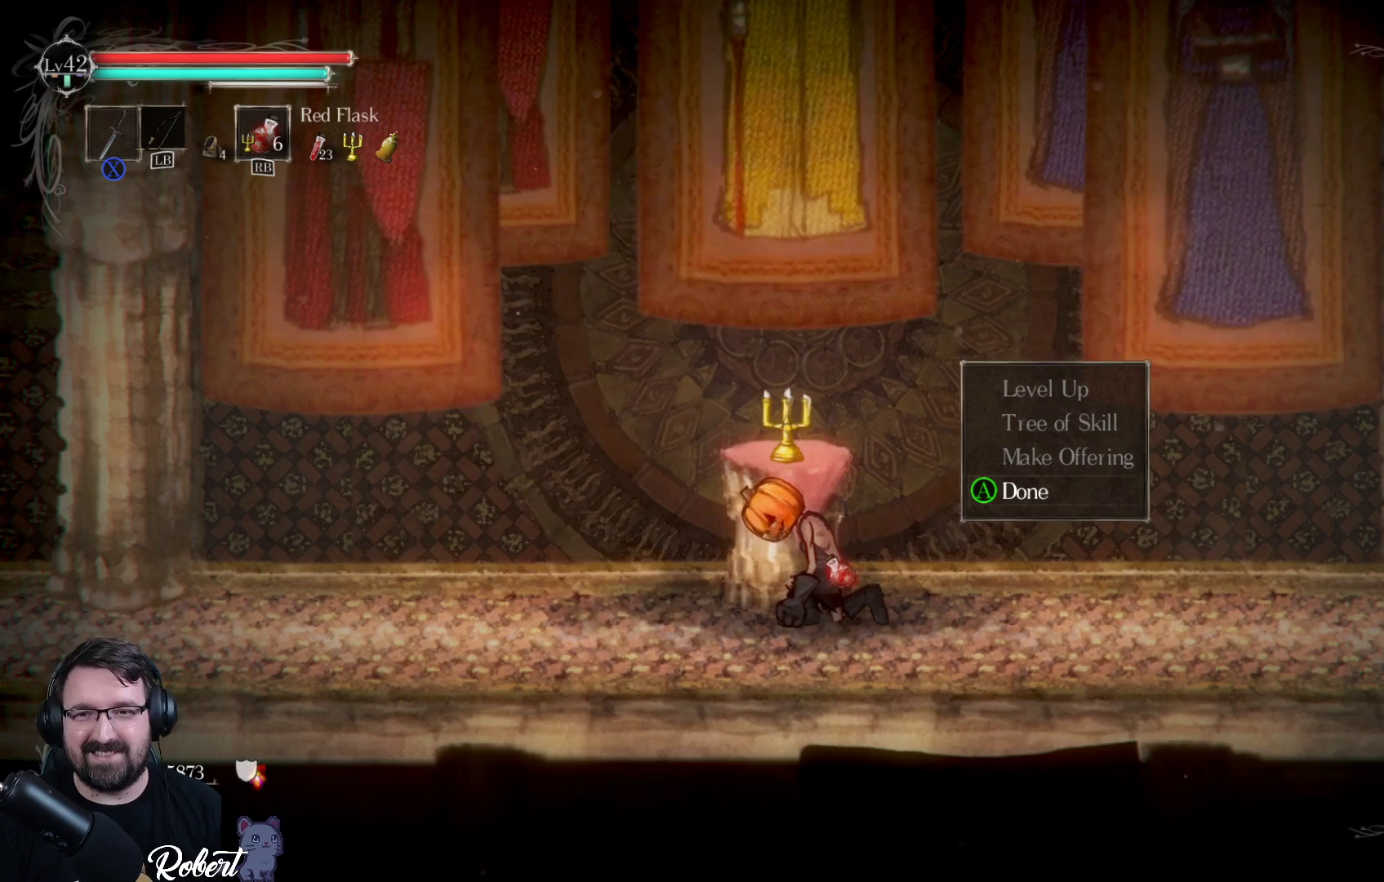
{"buttons": [], "left_stick": "center", "right_stick": "center", "events": [[100, "A", "down"], [167, "A", "up"]]}
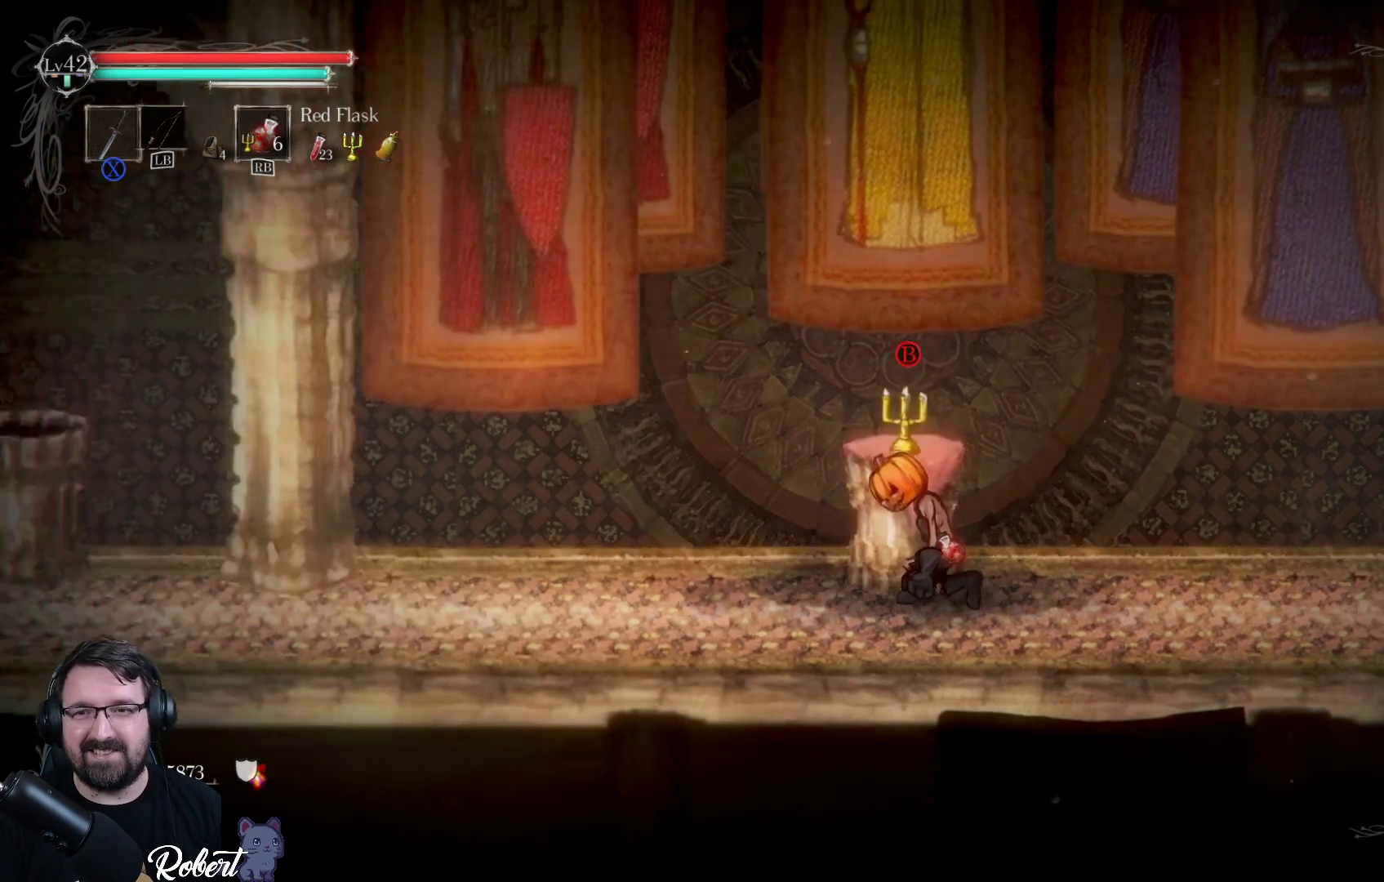
{"buttons": [], "left_stick": "center", "right_stick": "center", "events": [[333, "A", "down"], [467, "A", "up"]]}
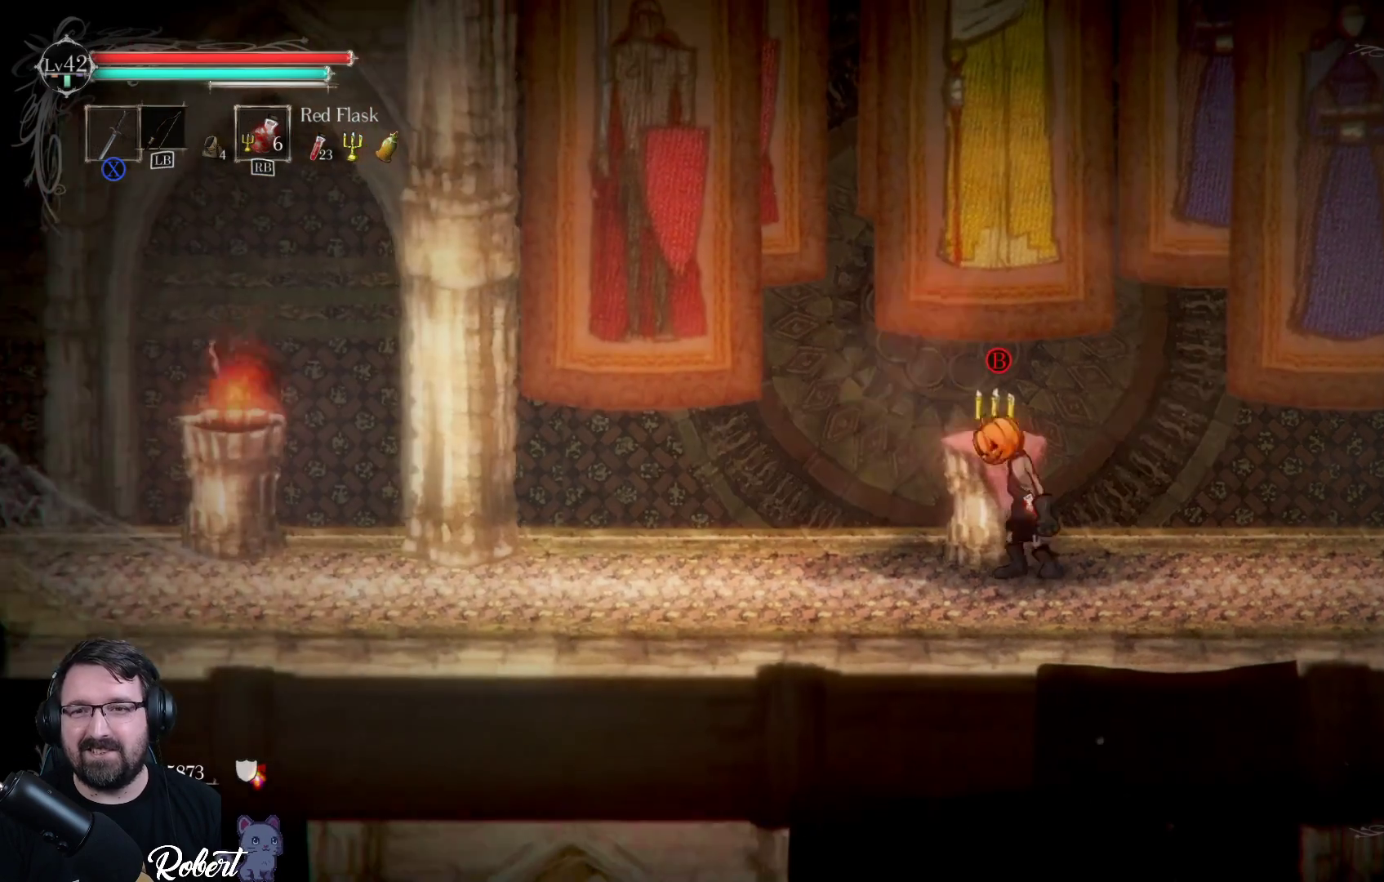
{"buttons": [], "left_stick": "center", "right_stick": "center", "events": [[133, "B", "down"], [233, "B", "up"]]}
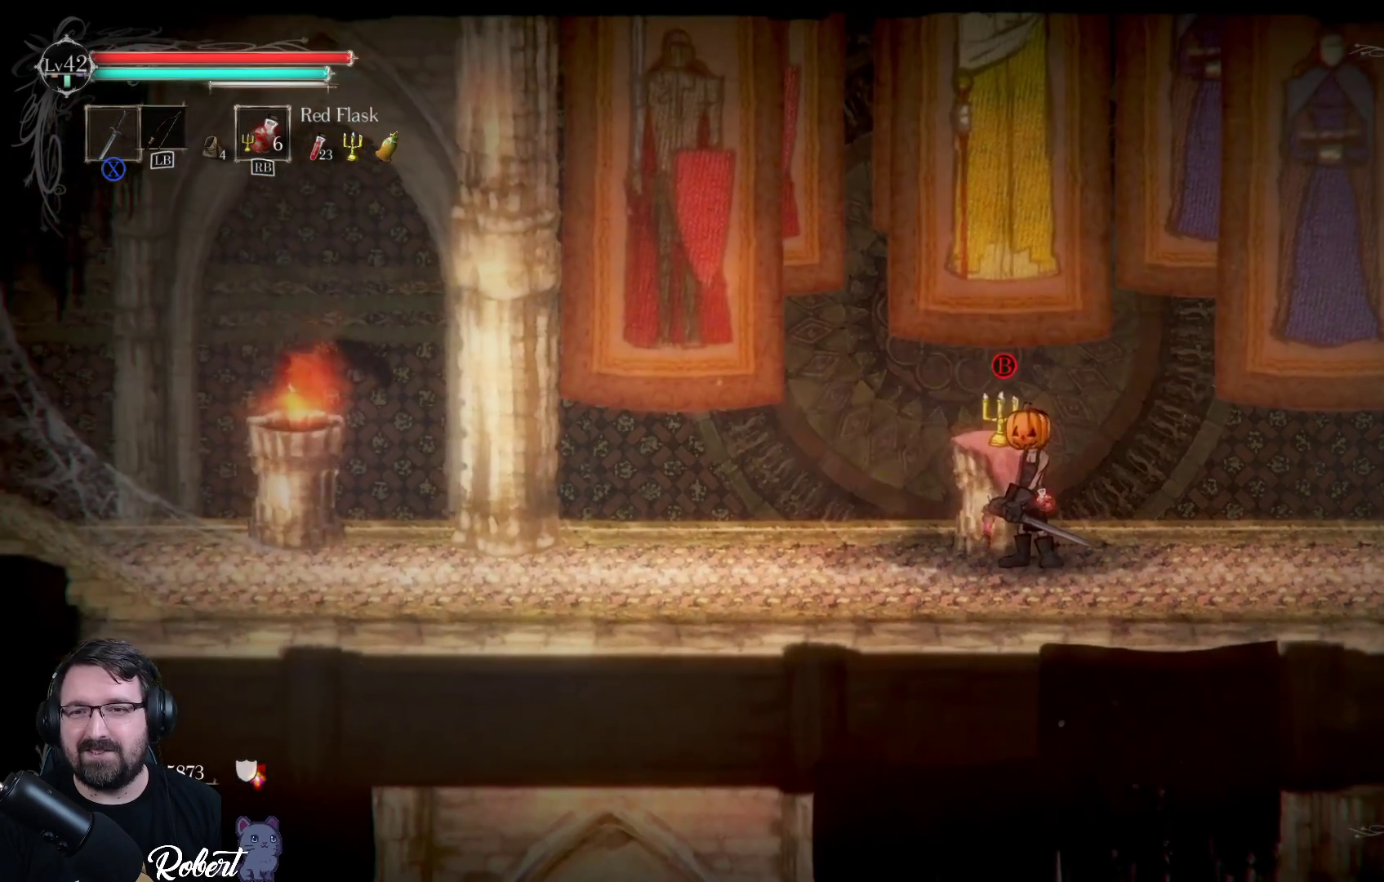
{"buttons": ["DPAD_DOWN"], "left_stick": "center", "right_stick": "center", "events": [[67, "B", "down"], [133, "B", "up"], [500, "DPAD_DOWN", "down"]]}
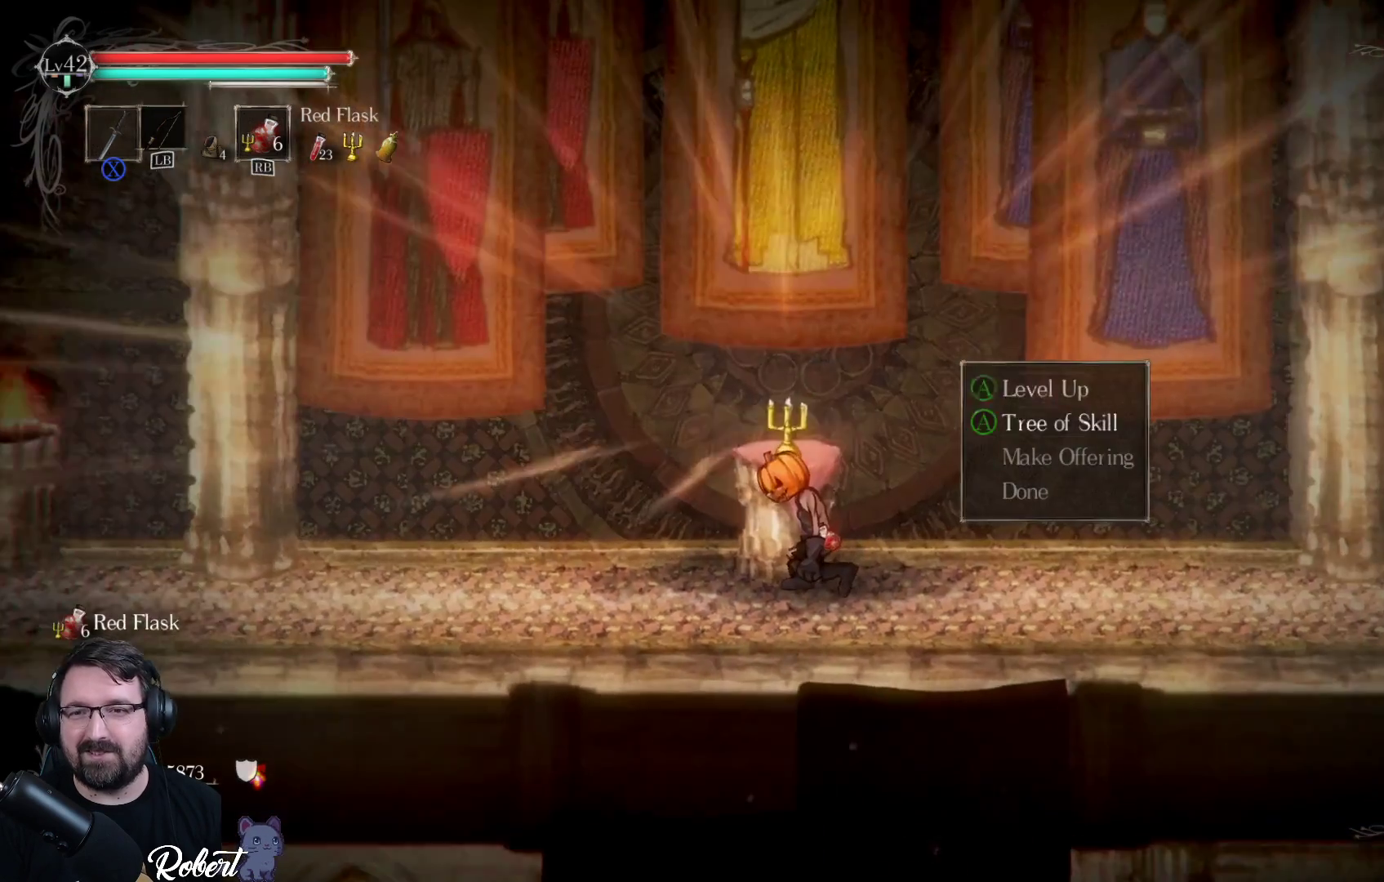
{"buttons": [], "left_stick": "center", "right_stick": "center", "events": [[67, "DPAD_DOWN", "up"], [200, "A", "down"], [267, "A", "up"]]}
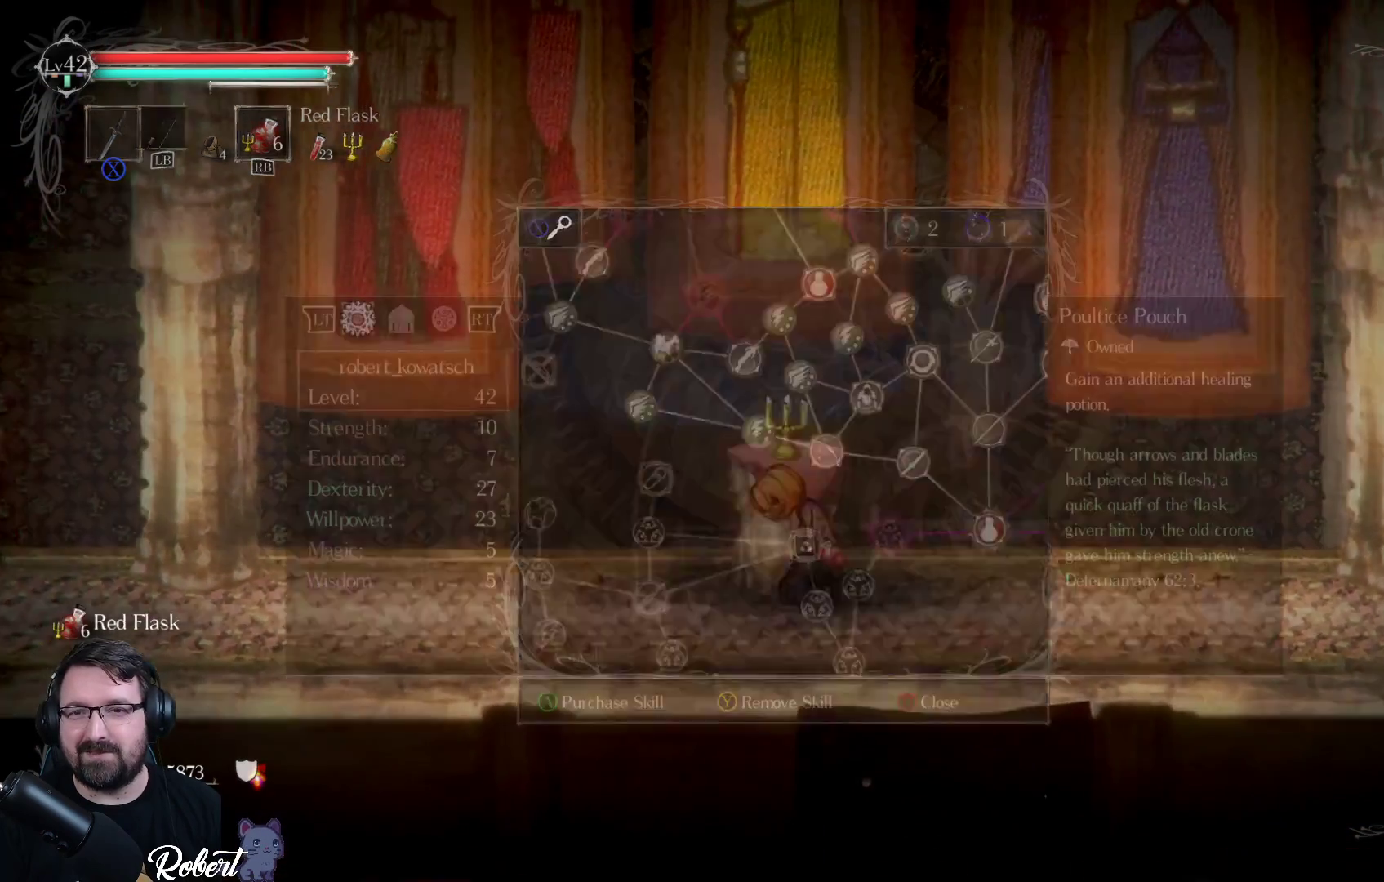
{"buttons": [], "left_stick": "center", "right_stick": "center", "events": []}
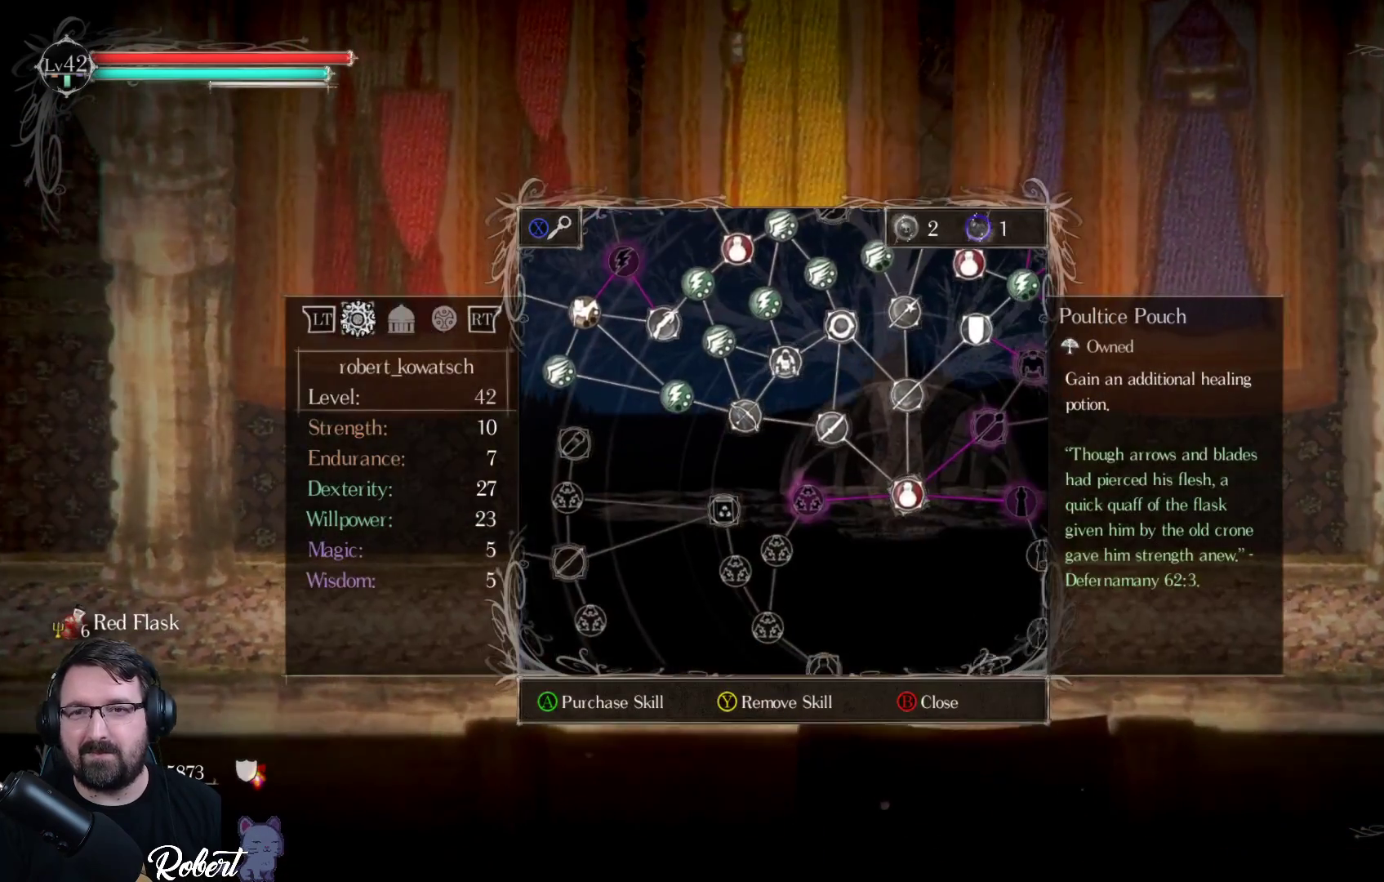
{"buttons": [], "left_stick": "center", "right_stick": "center", "events": []}
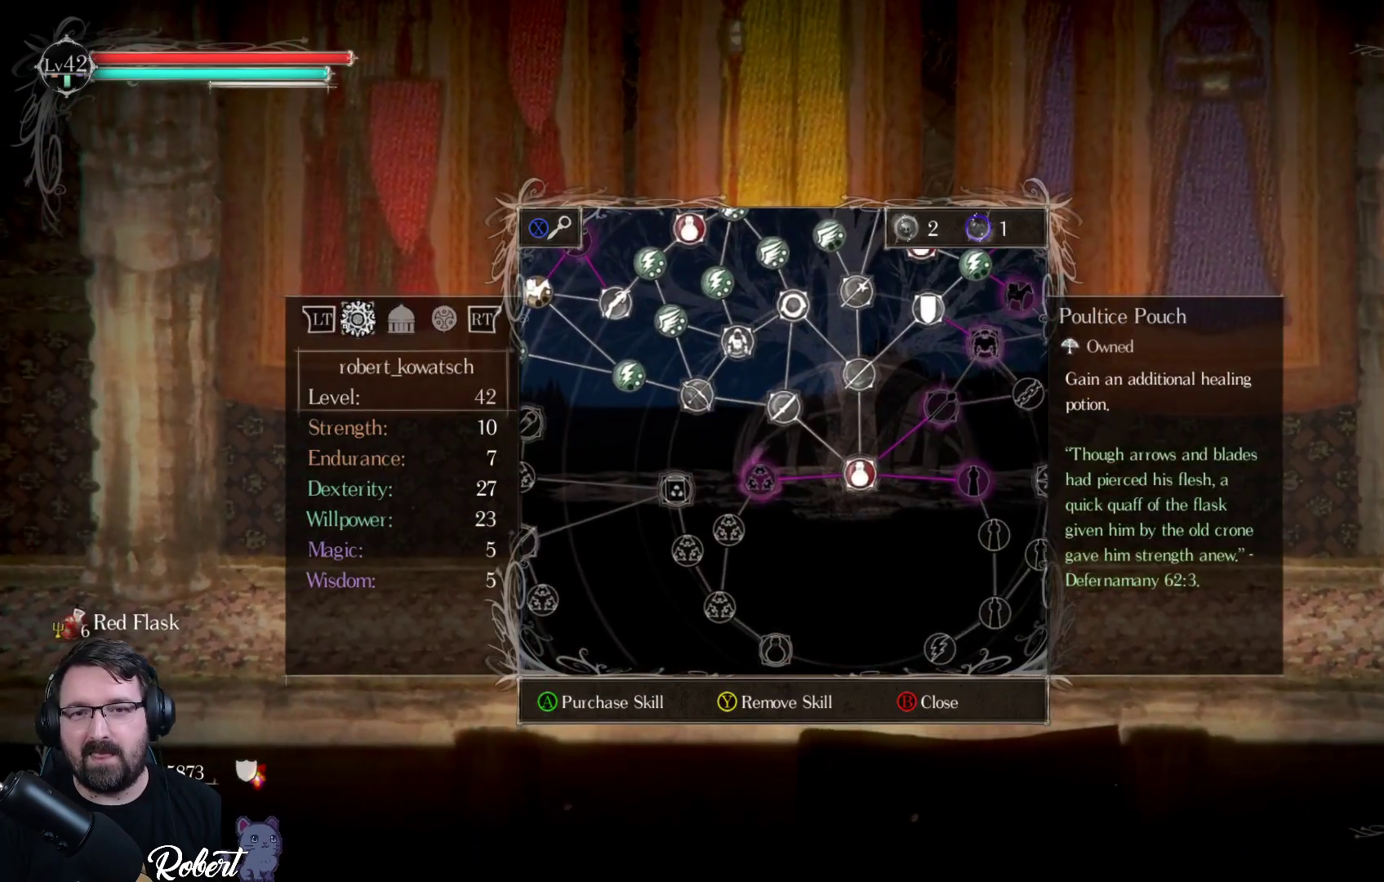
{"buttons": [], "left_stick": "center", "right_stick": "center", "events": [[167, "DPAD_LEFT", "down"], [300, "DPAD_LEFT", "up"]]}
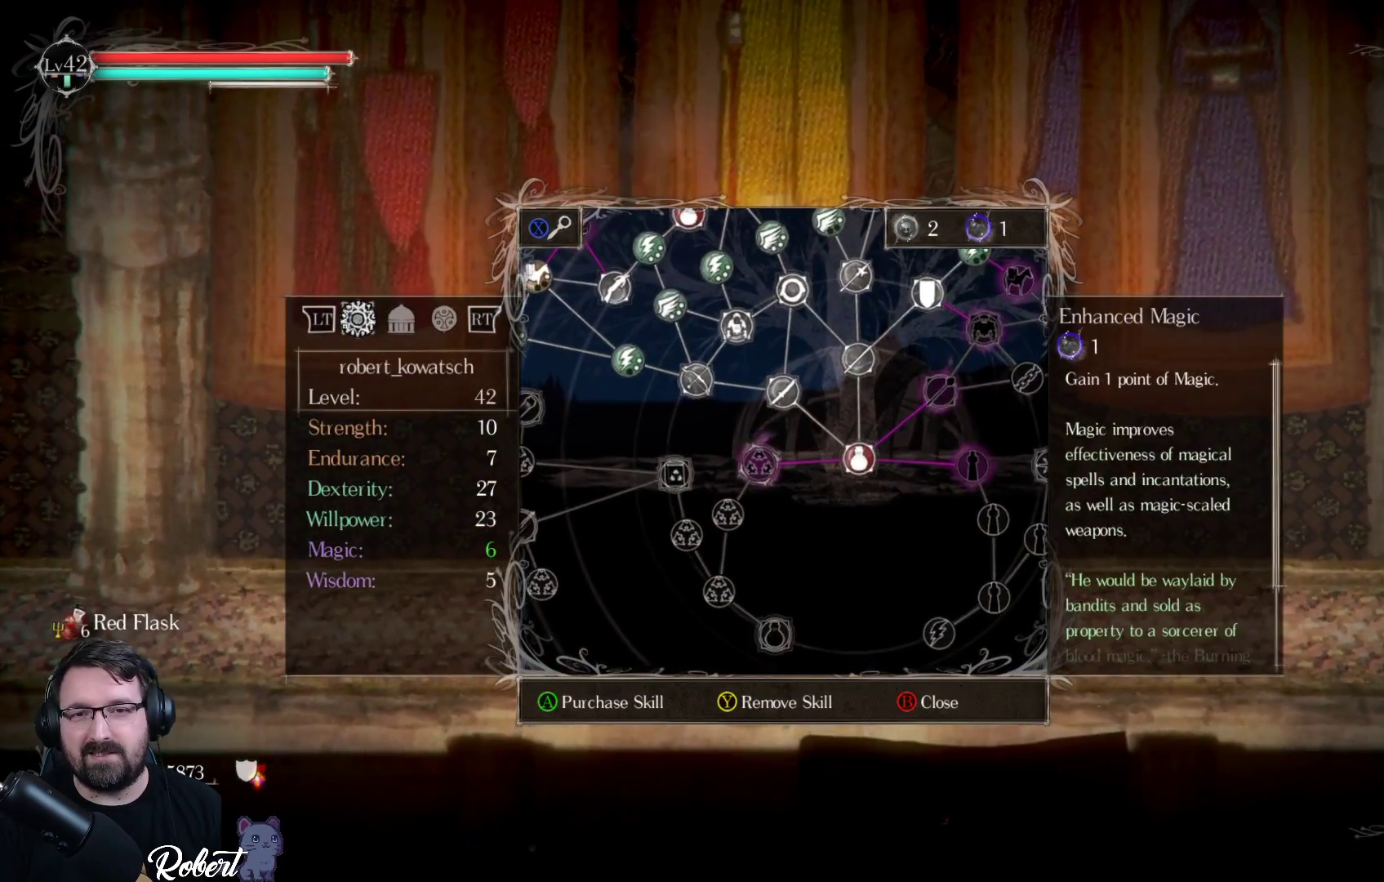
{"buttons": [], "left_stick": "center", "right_stick": "center", "events": [[133, "DPAD_LEFT", "down"], [233, "DPAD_LEFT", "up"]]}
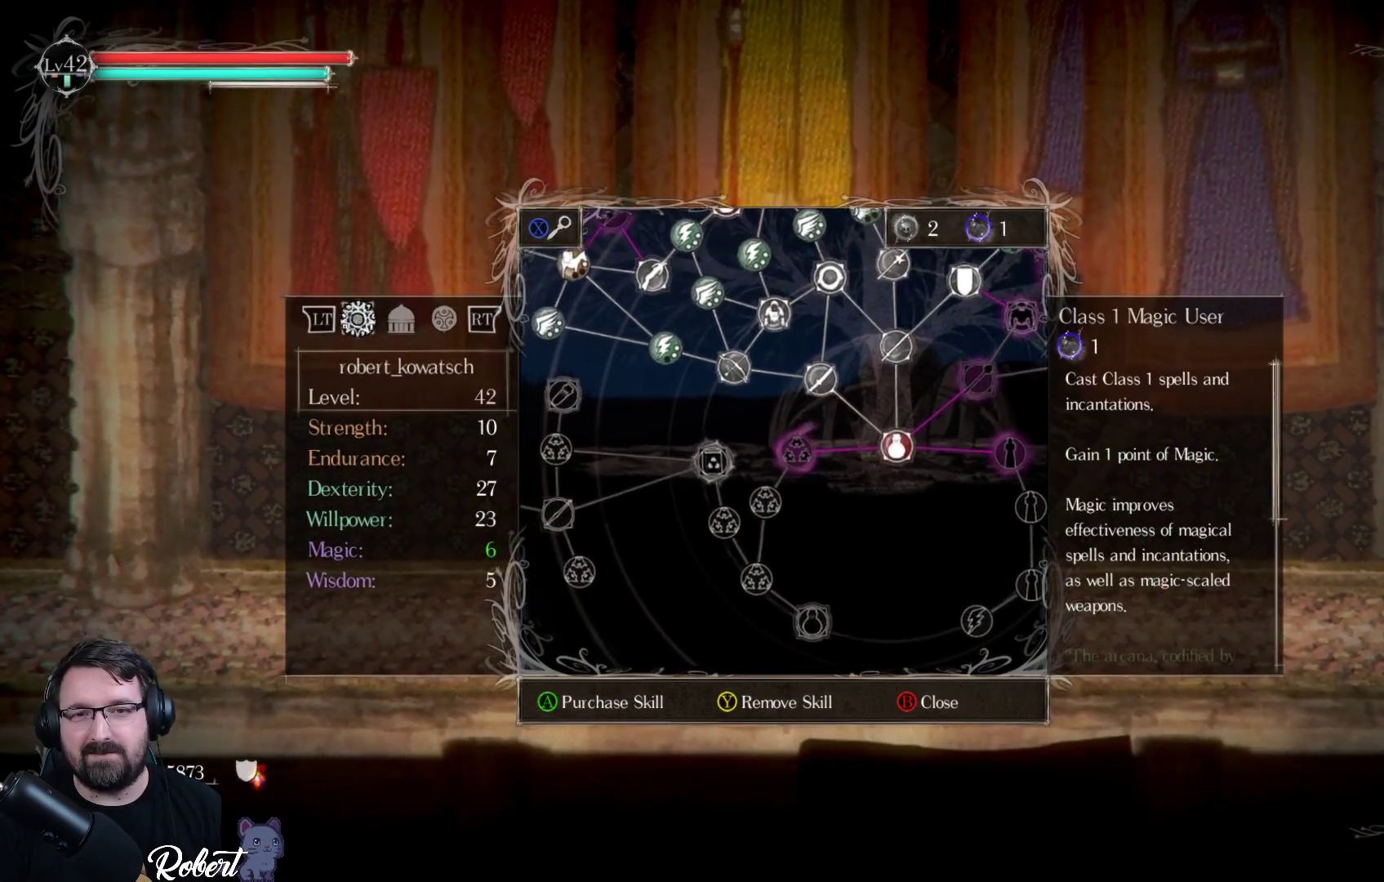
{"buttons": [], "left_stick": "center", "right_stick": "center", "events": [[200, "DPAD_LEFT", "down"], [300, "DPAD_LEFT", "up"]]}
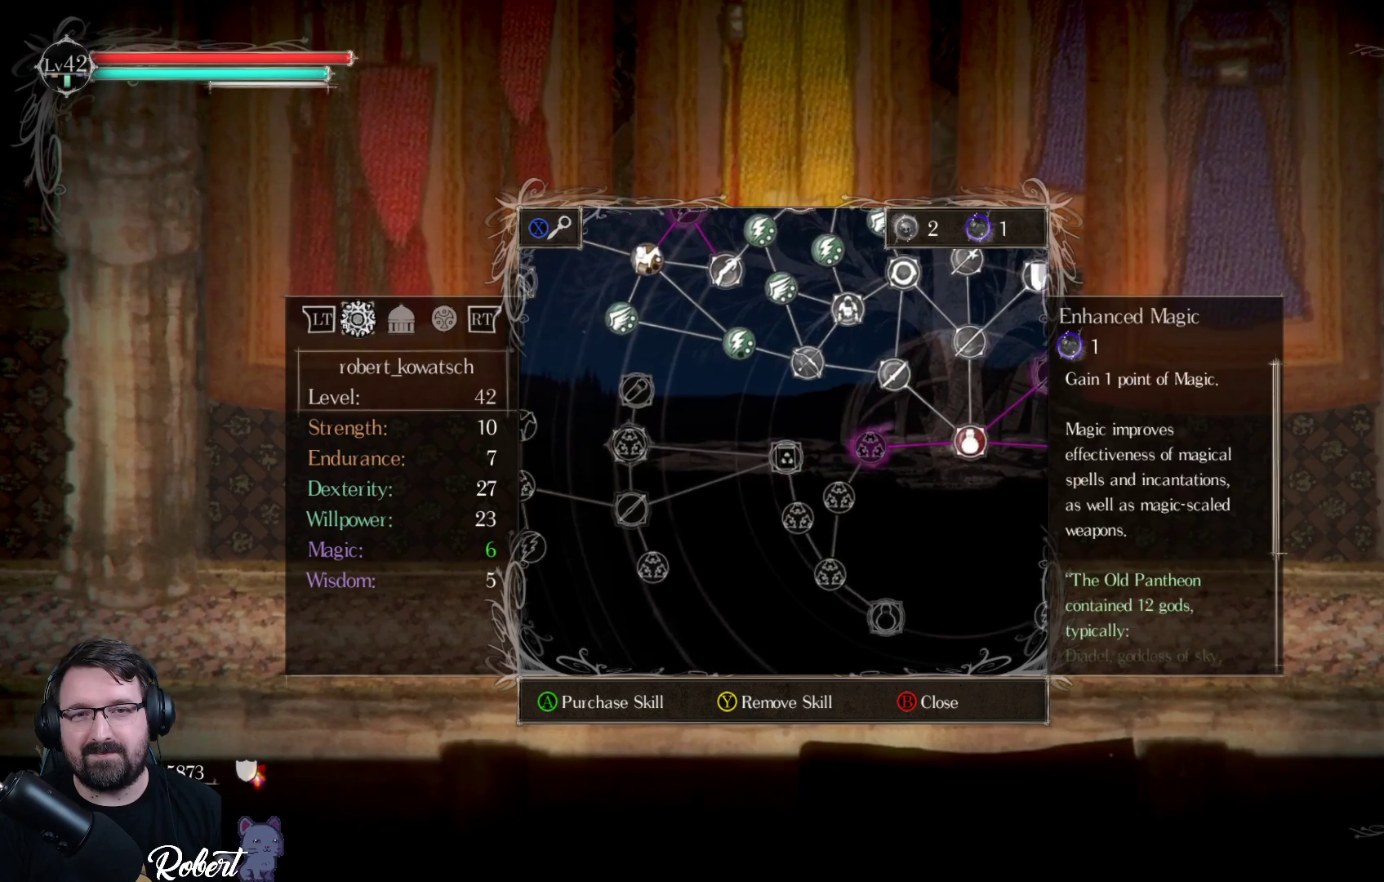
{"buttons": ["DPAD_UP"], "left_stick": "center", "right_stick": "center", "events": [[33, "DPAD_UP", "down"], [267, "DPAD_UP", "up"], [400, "DPAD_UP", "down"]]}
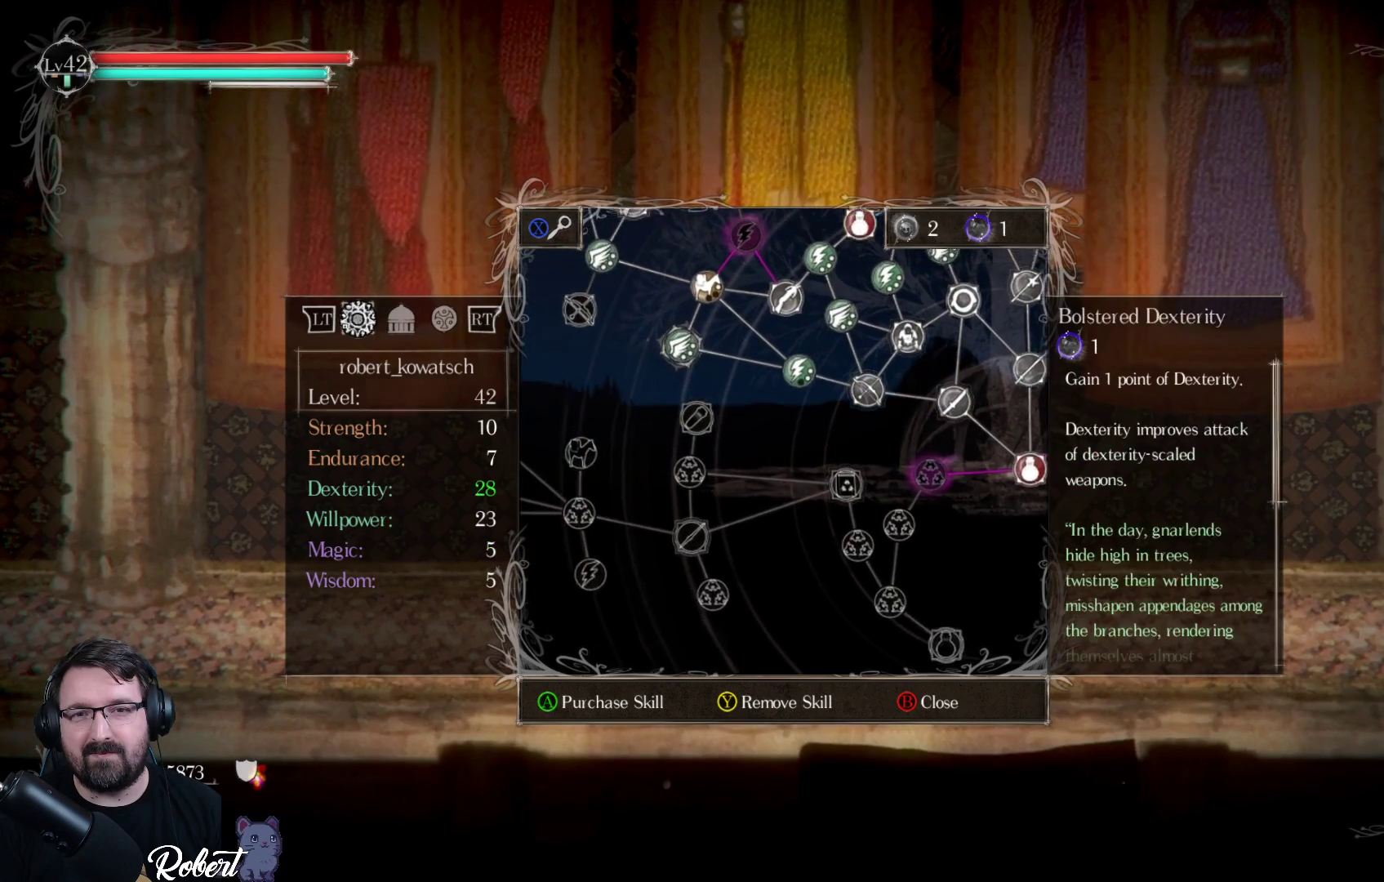
{"buttons": ["DPAD_UP"], "left_stick": "center", "right_stick": "center", "events": [[33, "DPAD_UP", "up"], [200, "DPAD_UP", "down"], [300, "DPAD_UP", "up"], [433, "DPAD_UP", "down"]]}
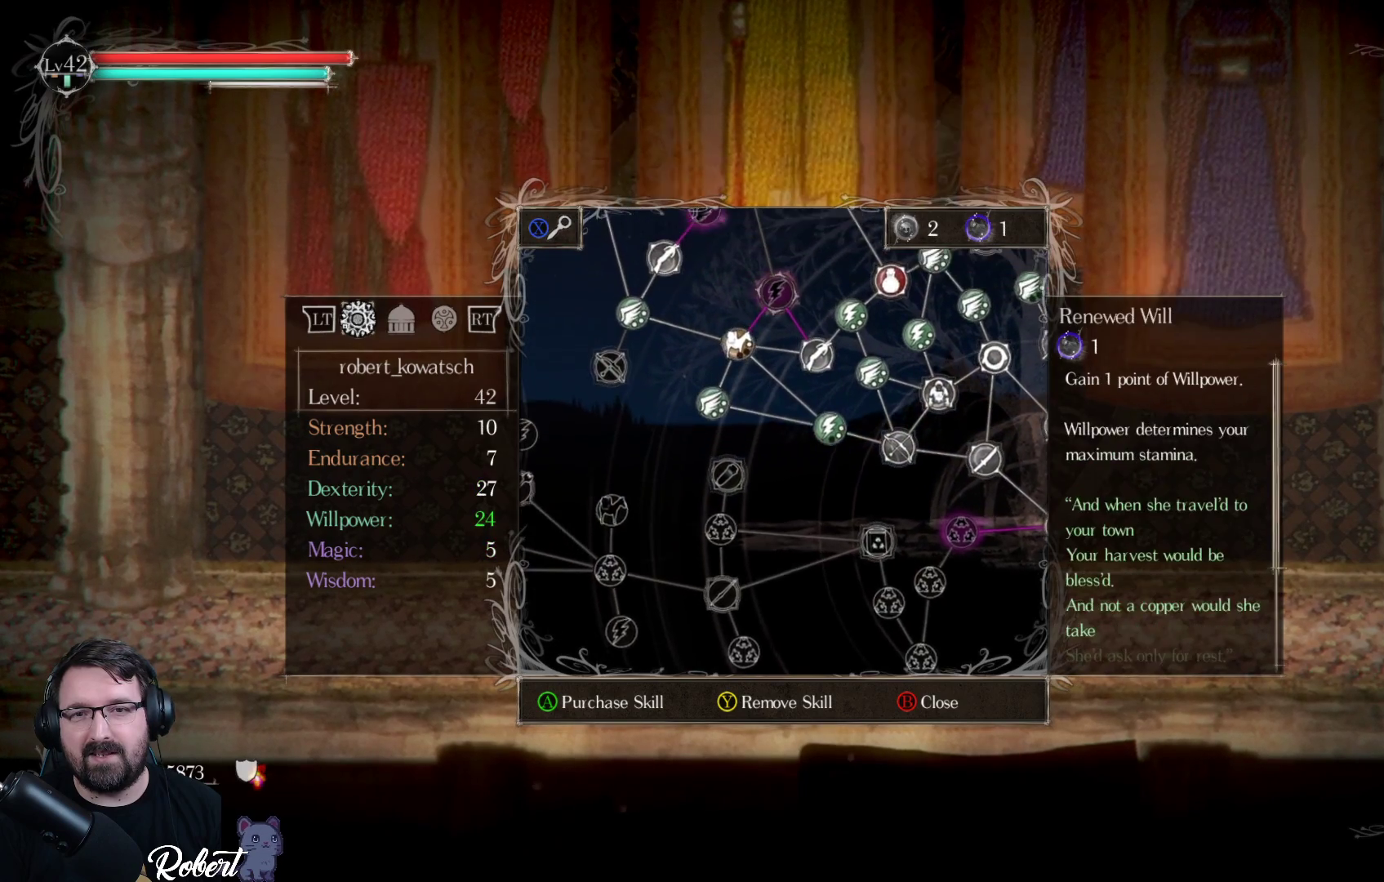
{"buttons": [], "left_stick": "center", "right_stick": "center", "events": [[67, "DPAD_UP", "up"], [400, "DPAD_DOWN", "down"], [500, "DPAD_DOWN", "up"]]}
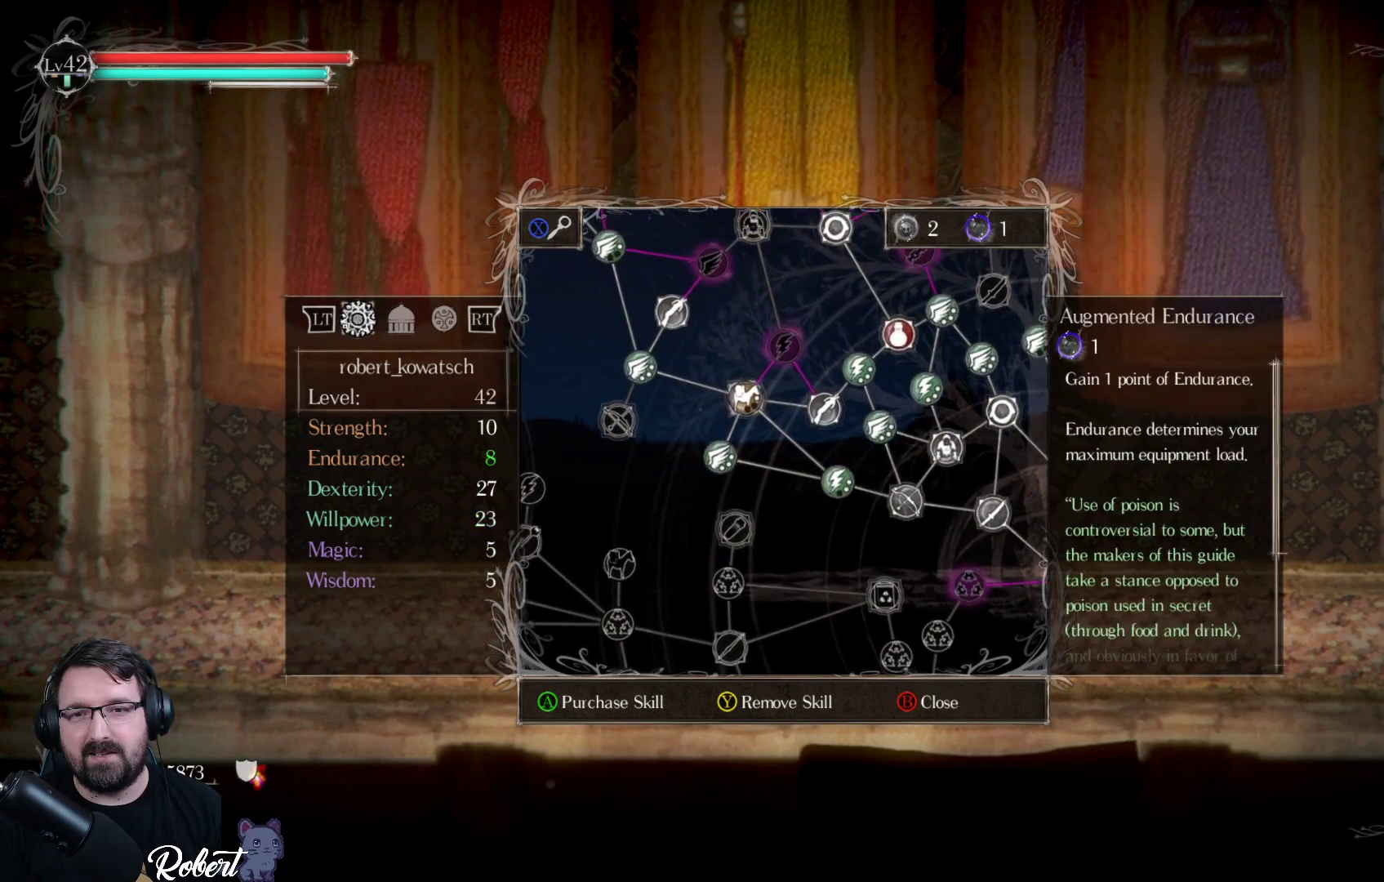
{"buttons": ["DPAD_RIGHT"], "left_stick": "center", "right_stick": "center", "events": [[233, "DPAD_DOWN", "down"], [333, "DPAD_DOWN", "up"], [500, "DPAD_RIGHT", "down"]]}
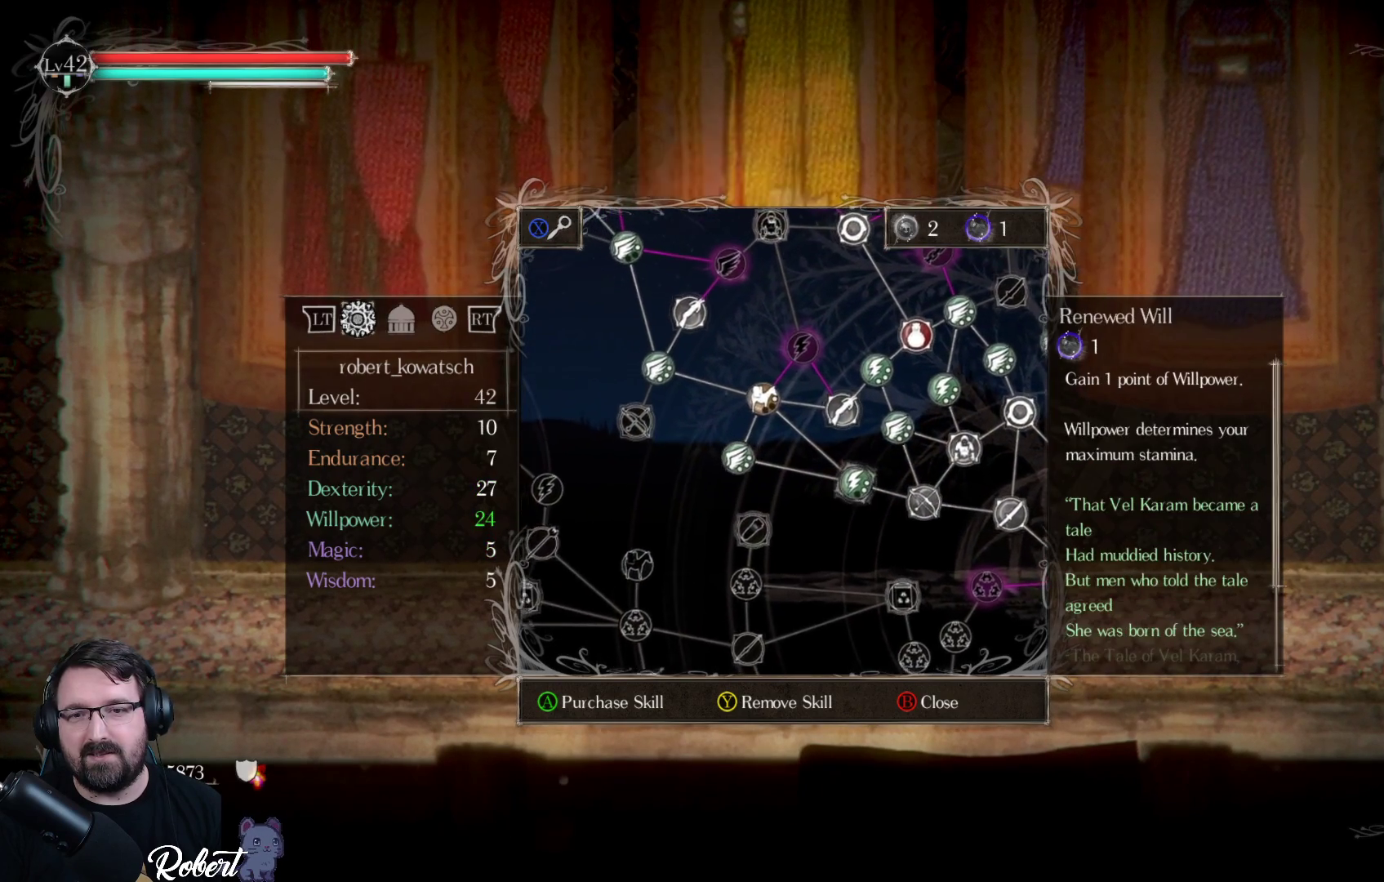
{"buttons": [], "left_stick": "center", "right_stick": "center", "events": [[100, "DPAD_RIGHT", "up"]]}
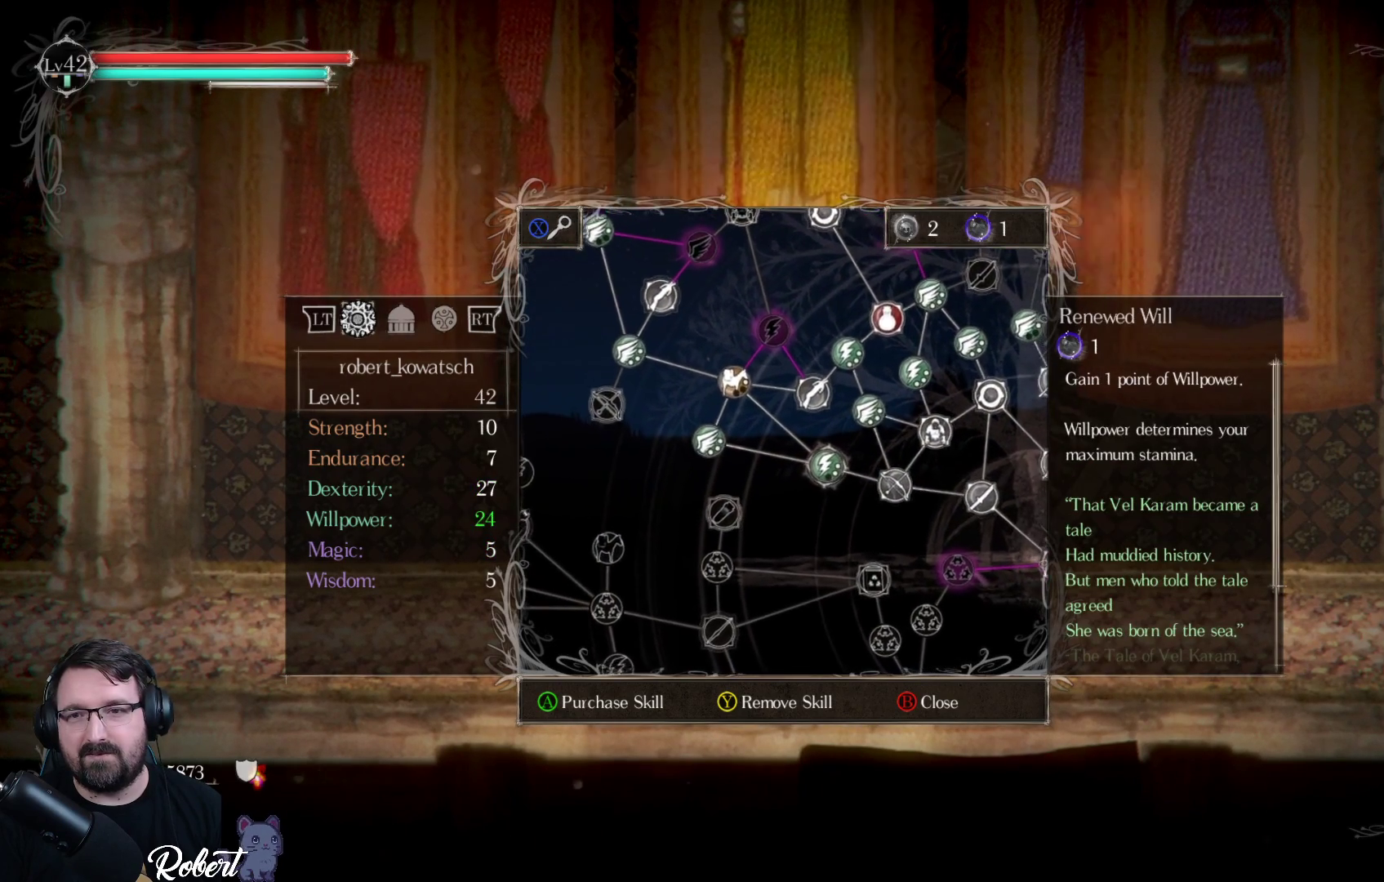
{"buttons": [], "left_stick": "center", "right_stick": "center", "events": []}
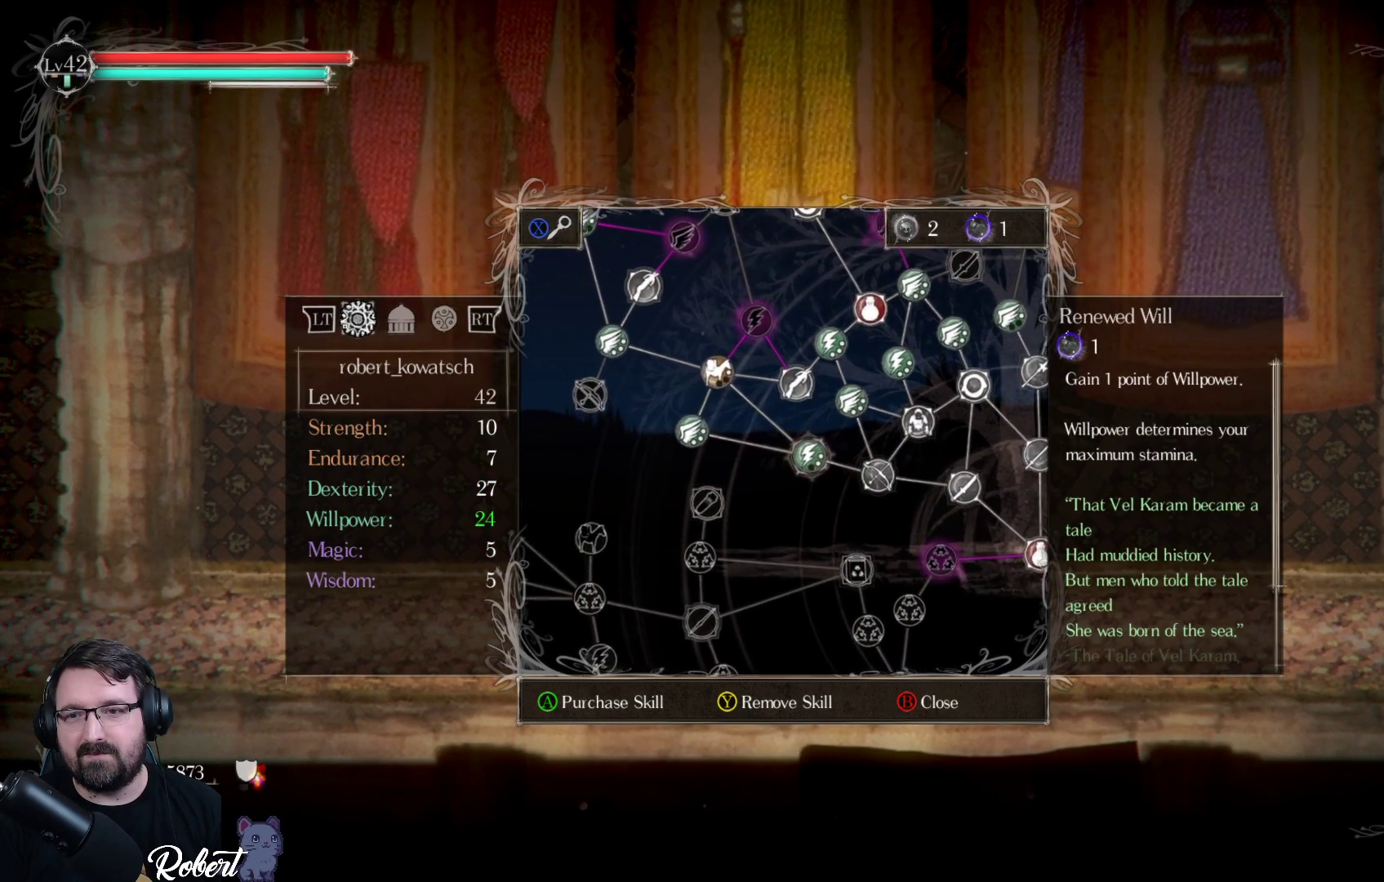
{"buttons": [], "left_stick": "center", "right_stick": "center", "events": []}
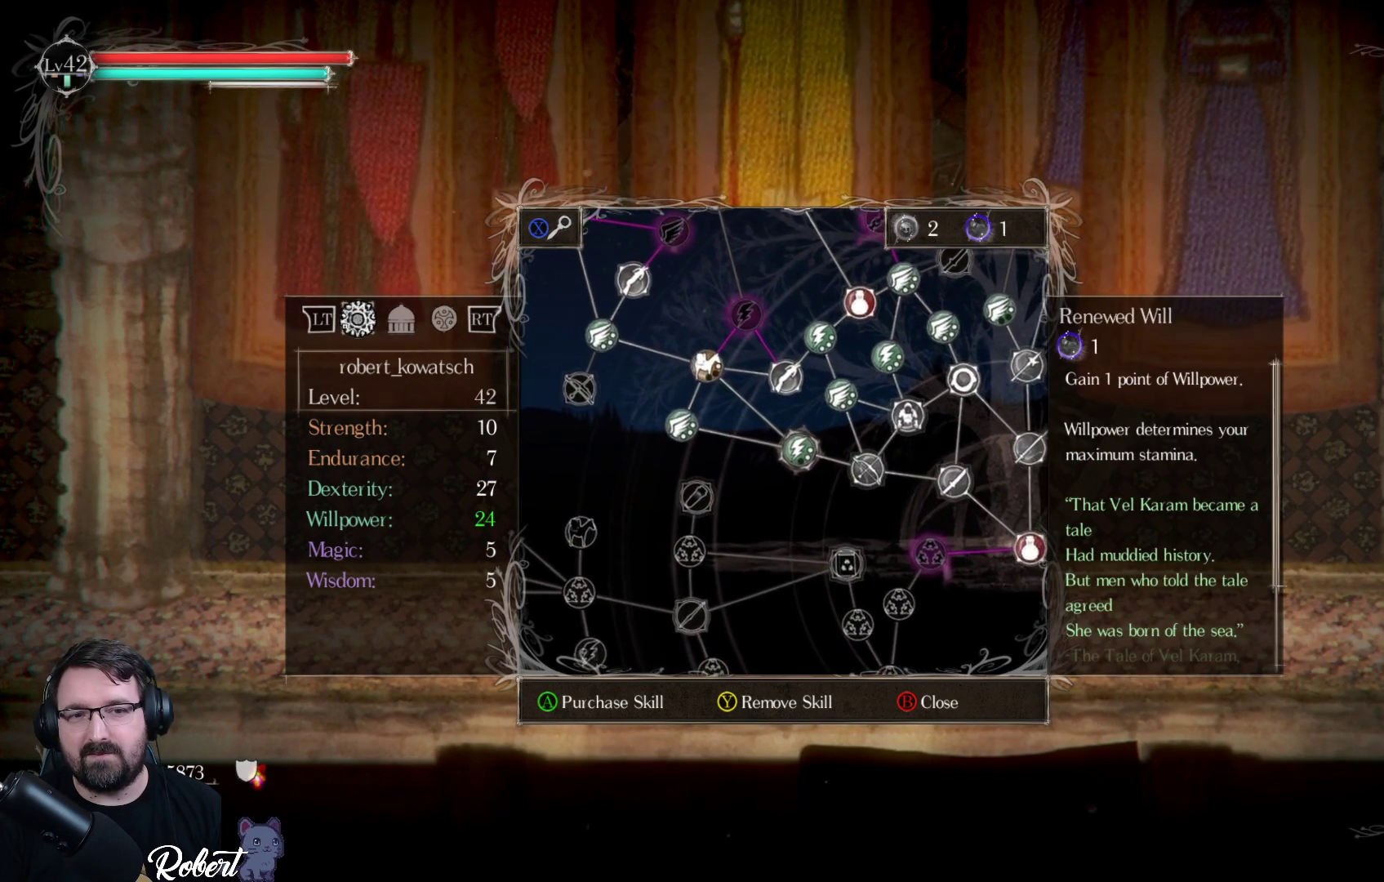
{"buttons": [], "left_stick": "center", "right_stick": "center", "events": []}
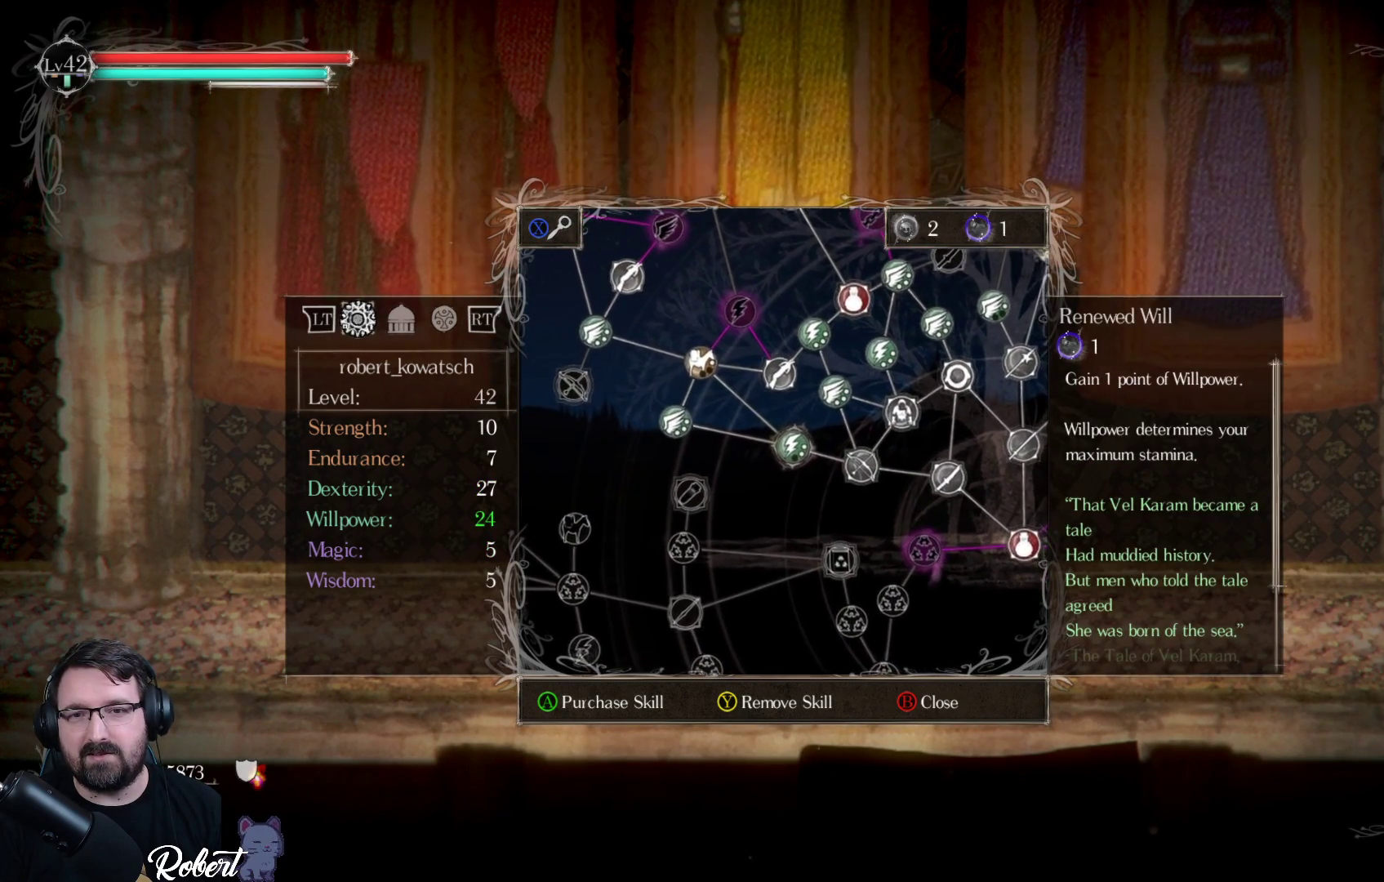
{"buttons": ["DPAD_UP"], "left_stick": "center", "right_stick": "center", "events": [[100, "DPAD_UP", "down"], [267, "DPAD_UP", "up"], [467, "DPAD_UP", "down"]]}